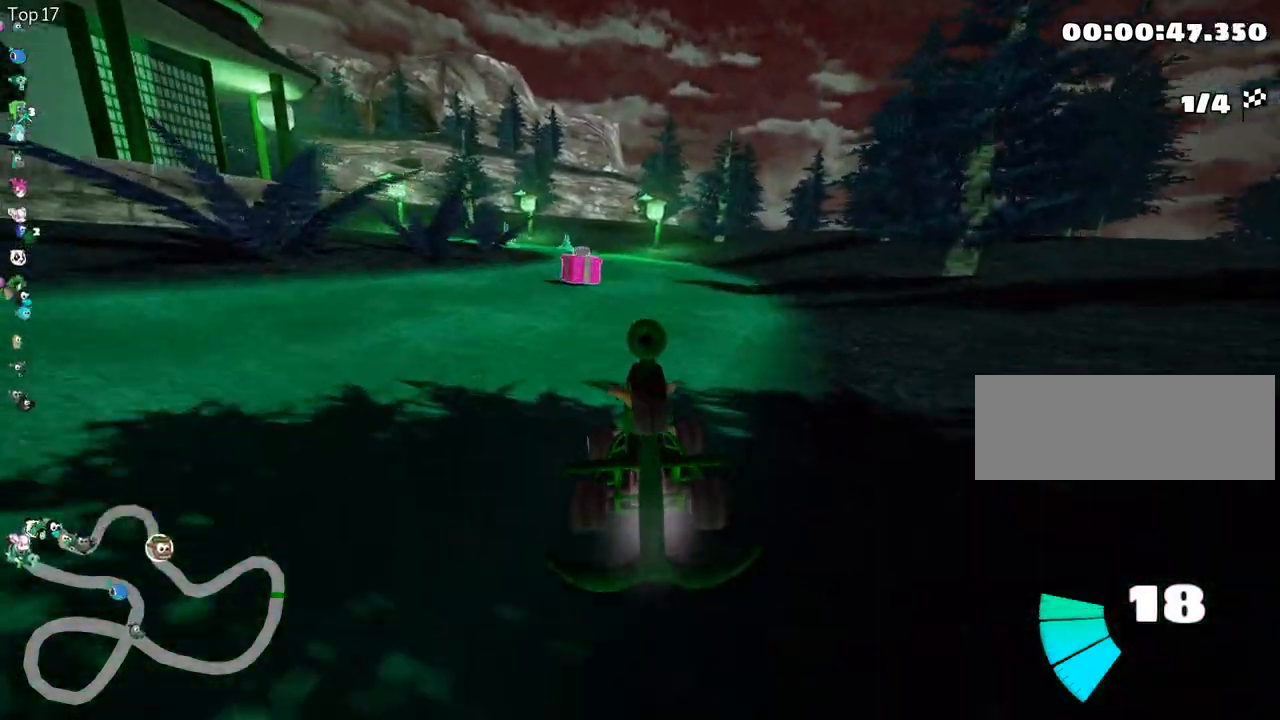
Gameplay with keyboard; each line is a JSON object with the keys held at the frame after it. "events" lists presses ("down") and releases ("up") of "down", "fire", "left", "look", "nitro", "right", "skid" and "up" between this image and that frame as [ms after this image, input, new state], when the widget could be followed in between. No other keys are recorded. Mouse input is not recorded. Key names are as the overlay labels them; some are game actions (e.g. jump) rather than physical keys.
{"keys": ["up"], "events": [[117, "left", "up"], [250, "right", "down"], [500, "right", "up"]]}
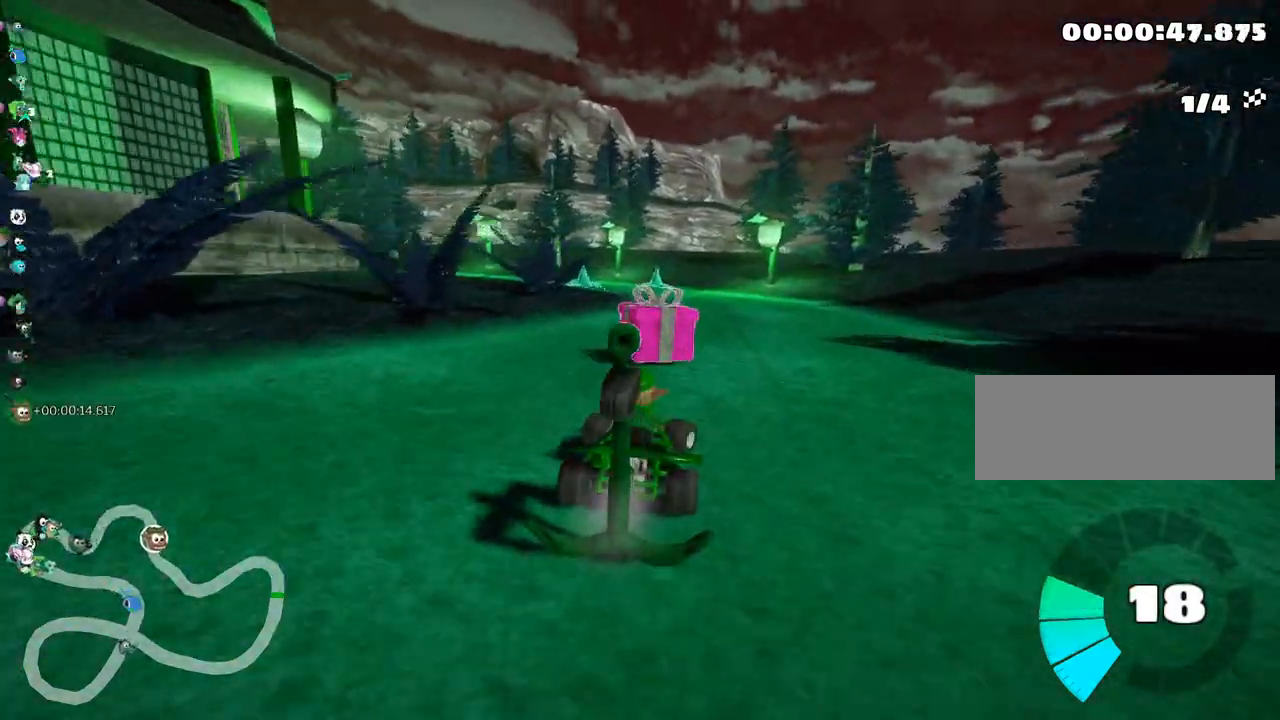
{"keys": ["right", "skid", "up"], "events": [[83, "left", "down"], [83, "skid", "down"], [183, "right", "down"], [250, "left", "up"]]}
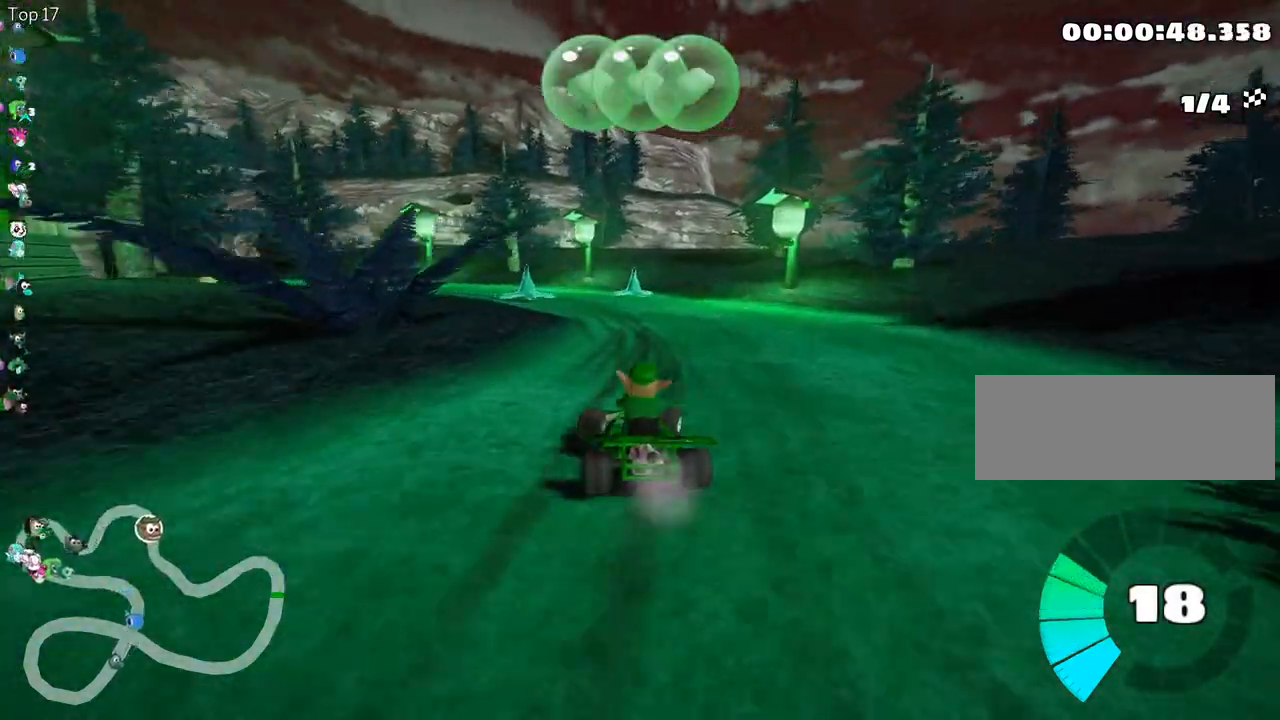
{"keys": ["left", "skid", "up"], "events": [[250, "fire", "down"], [283, "left", "down"], [367, "right", "up"], [400, "fire", "up"]]}
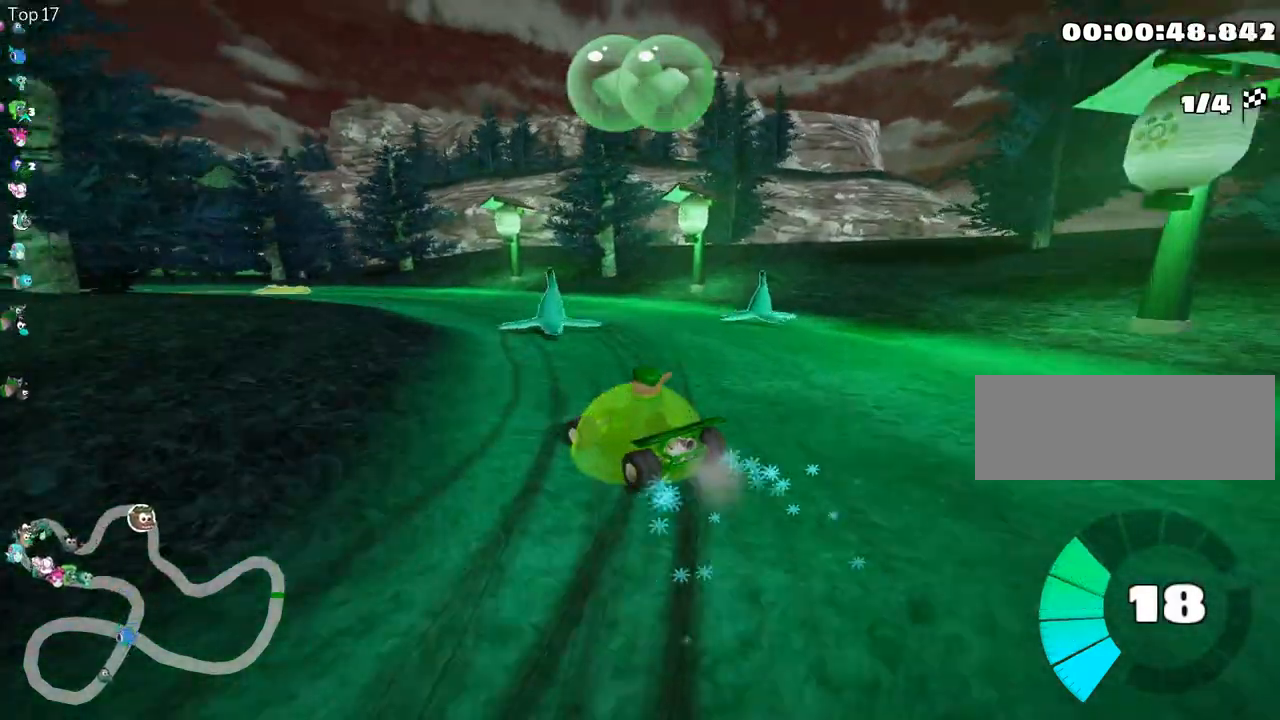
{"keys": ["up"], "events": [[283, "skid", "up"], [333, "left", "up"]]}
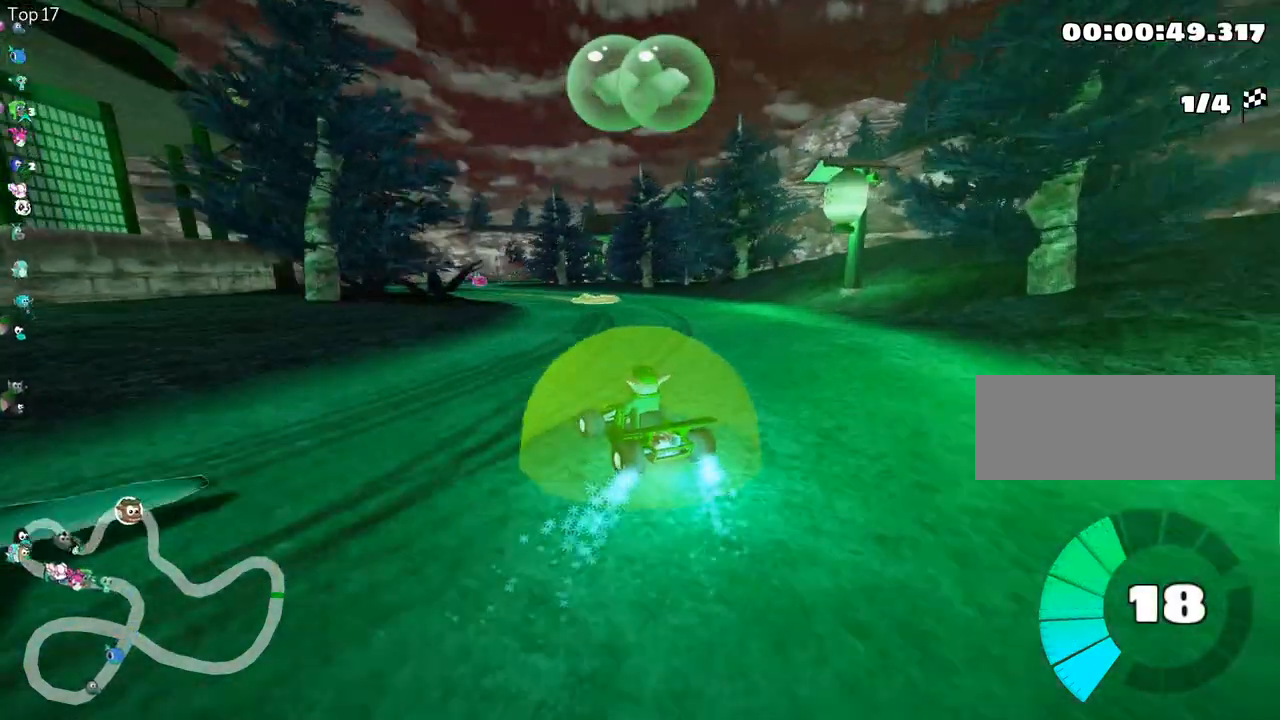
{"keys": ["left", "up"], "events": [[317, "left", "down"]]}
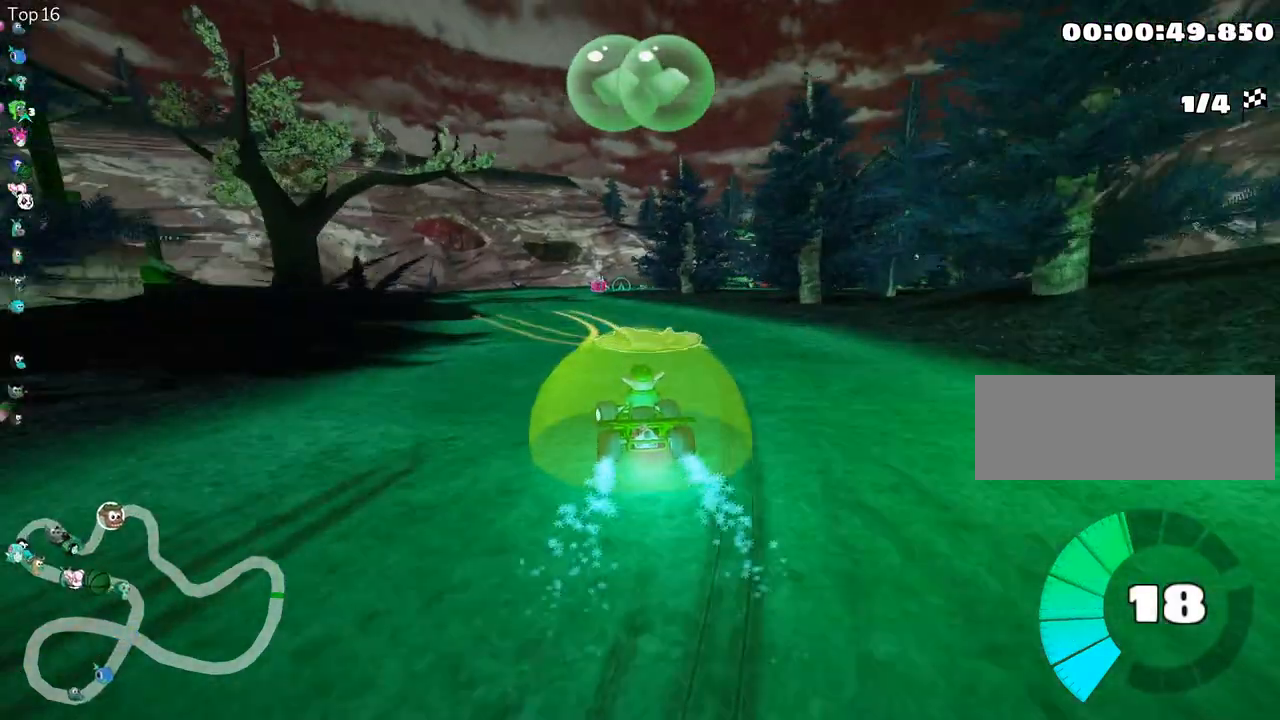
{"keys": ["right", "skid", "up"], "events": [[50, "left", "up"], [100, "skid", "down"], [133, "right", "down"]]}
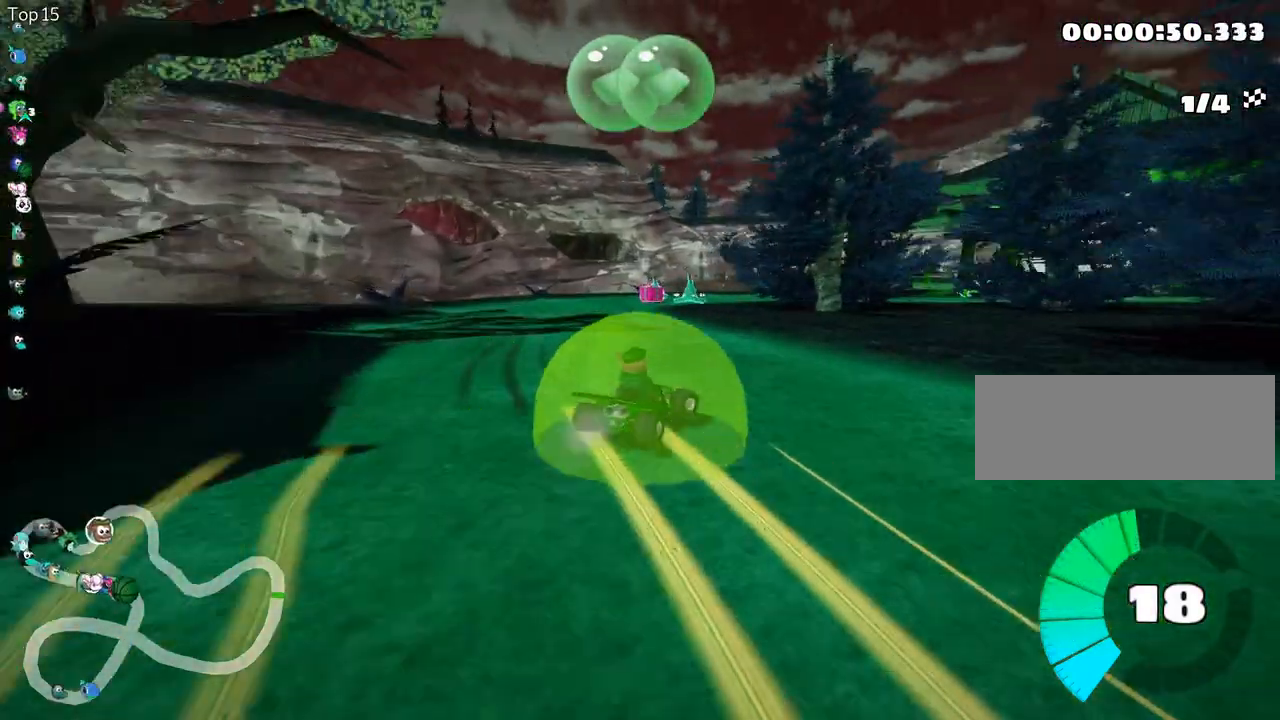
{"keys": ["up"], "events": [[483, "right", "up"], [483, "skid", "up"]]}
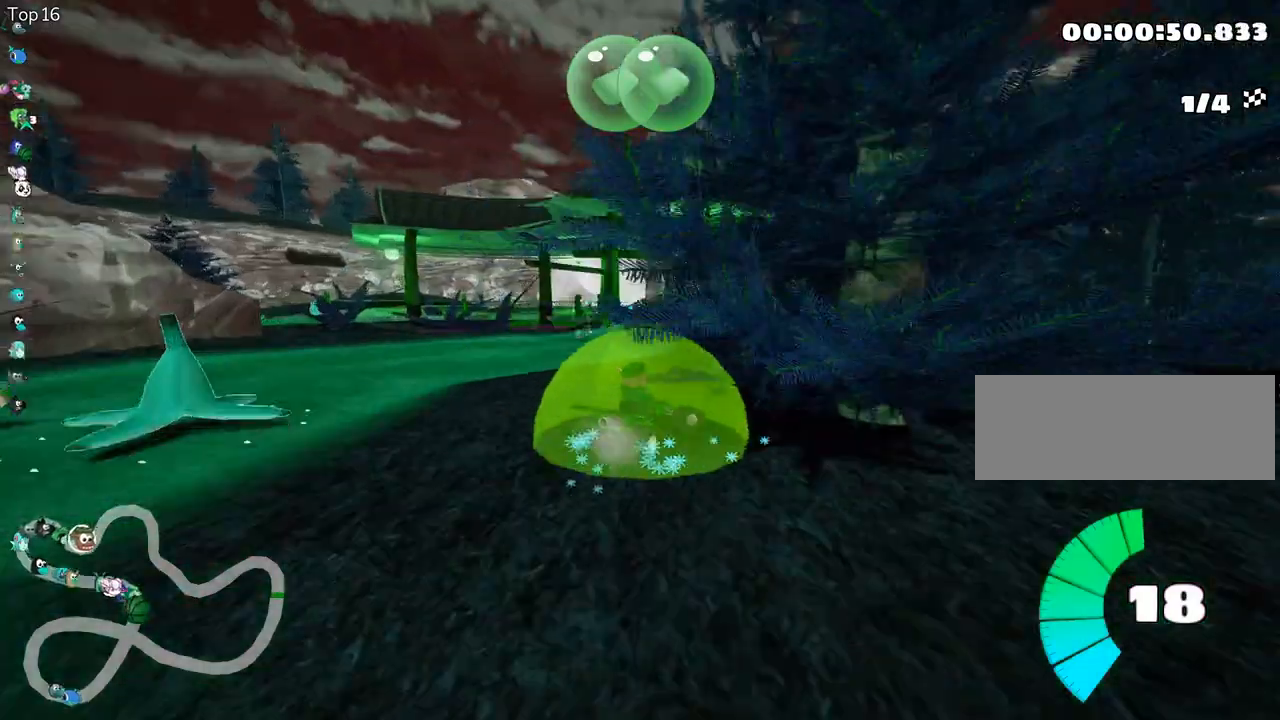
{"keys": ["left", "skid", "up"], "events": [[300, "skid", "down"], [350, "left", "down"]]}
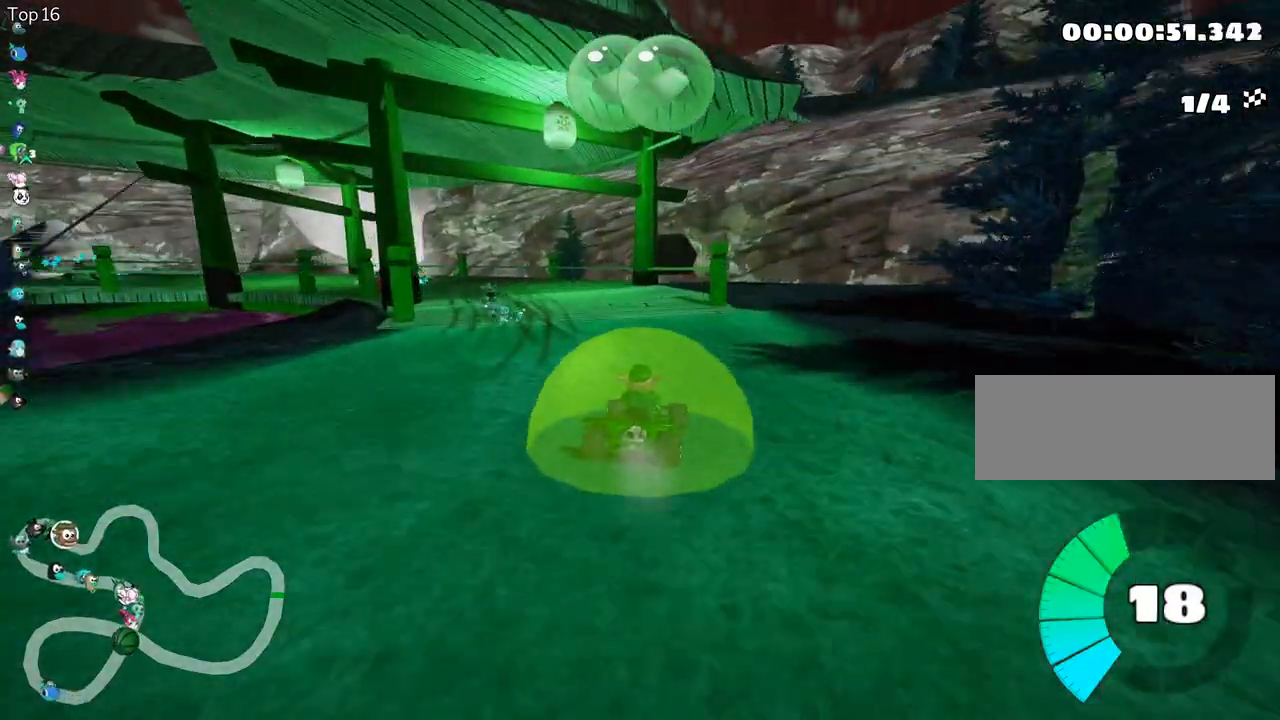
{"keys": ["left", "skid", "up"], "events": []}
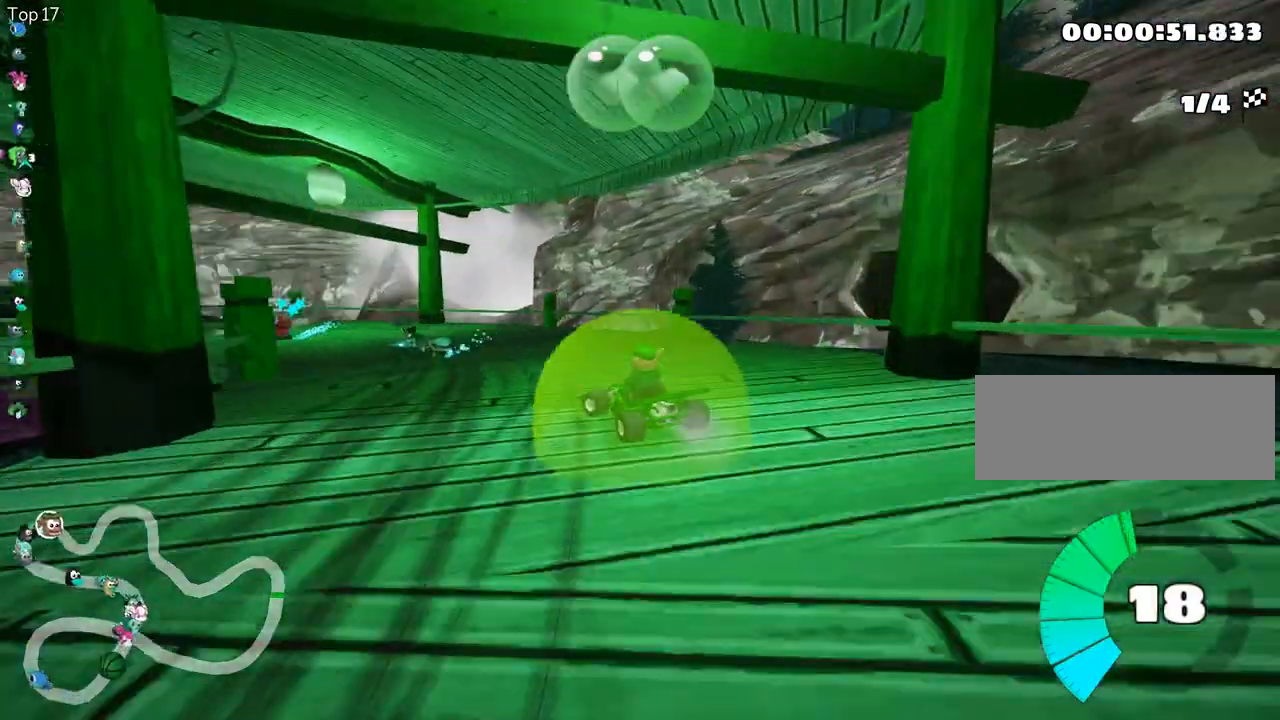
{"keys": ["left", "up"], "events": [[350, "skid", "up"]]}
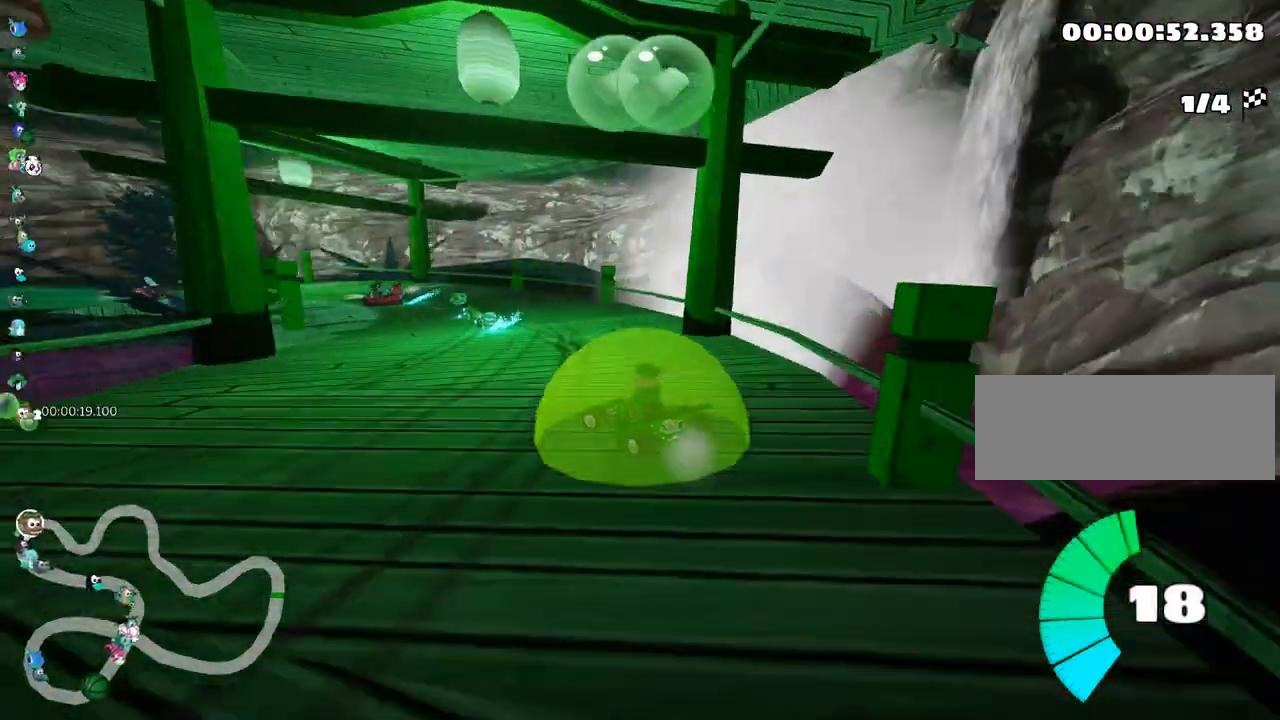
{"keys": ["skid", "up"], "events": [[200, "left", "up"], [500, "skid", "down"]]}
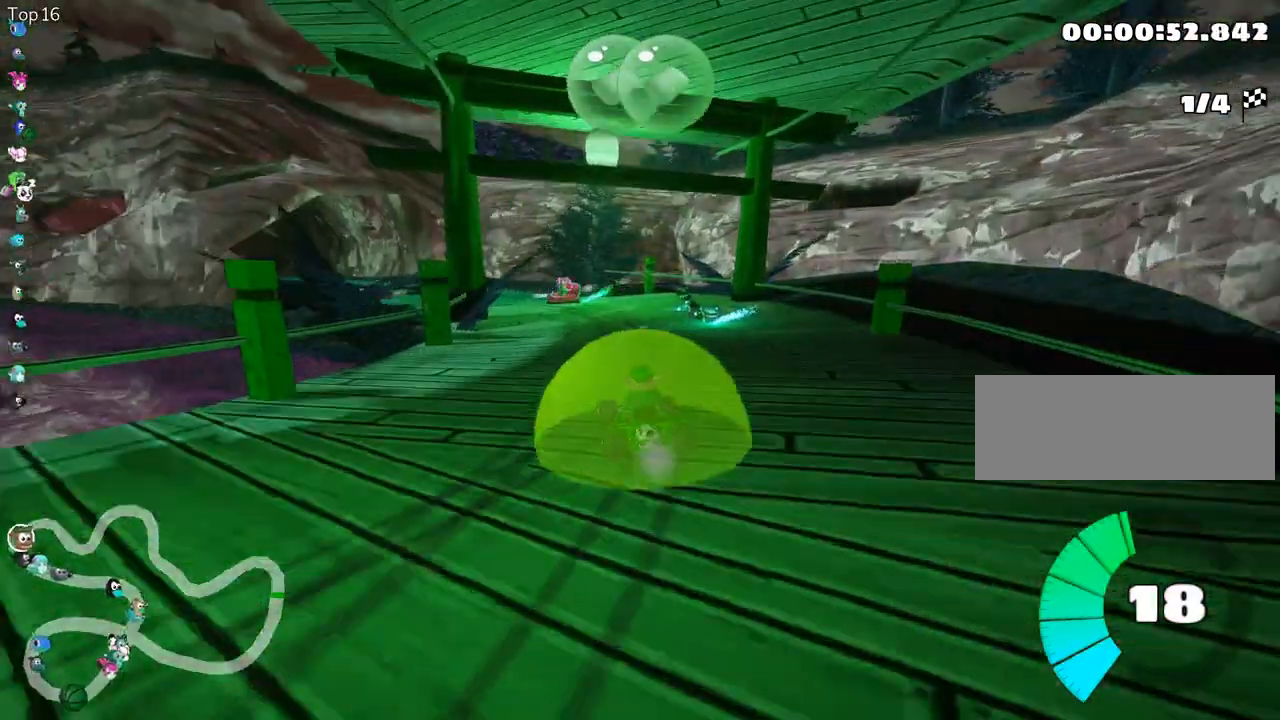
{"keys": ["right", "skid", "up"], "events": [[33, "left", "down"], [433, "left", "up"], [467, "right", "down"]]}
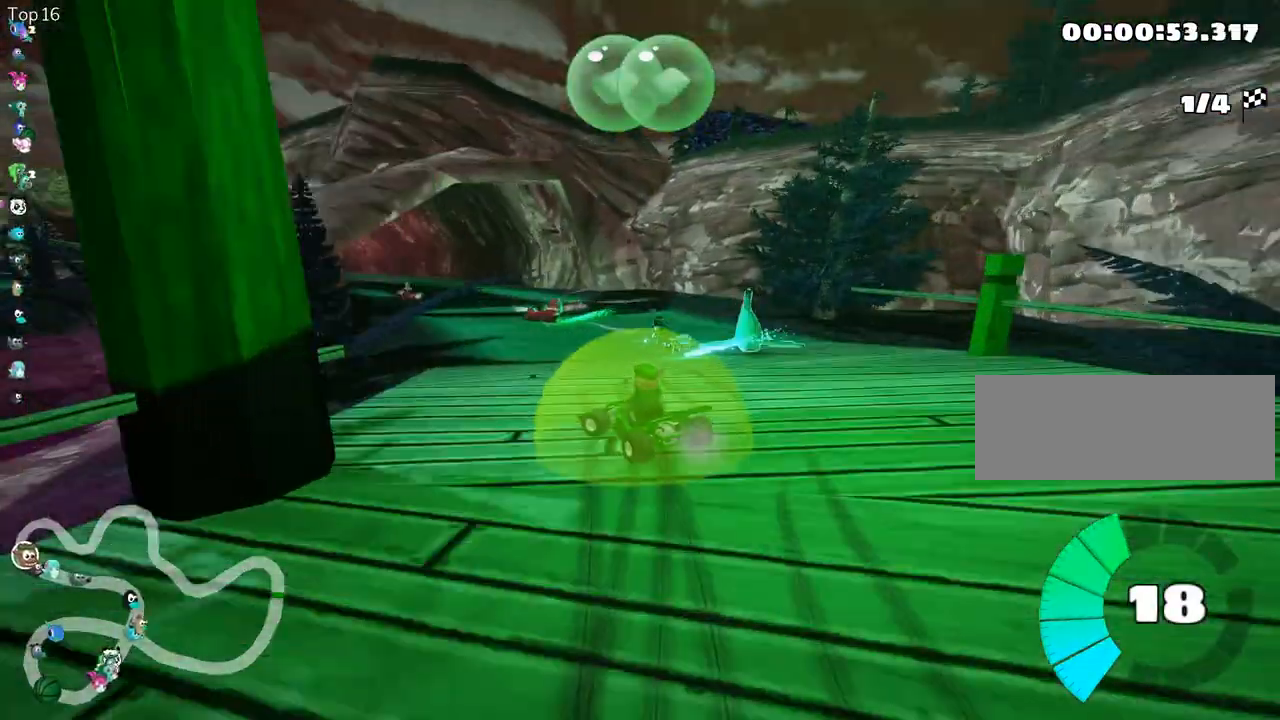
{"keys": ["right", "skid", "up"], "events": [[100, "left", "down"], [133, "right", "up"], [467, "right", "down"], [500, "left", "up"]]}
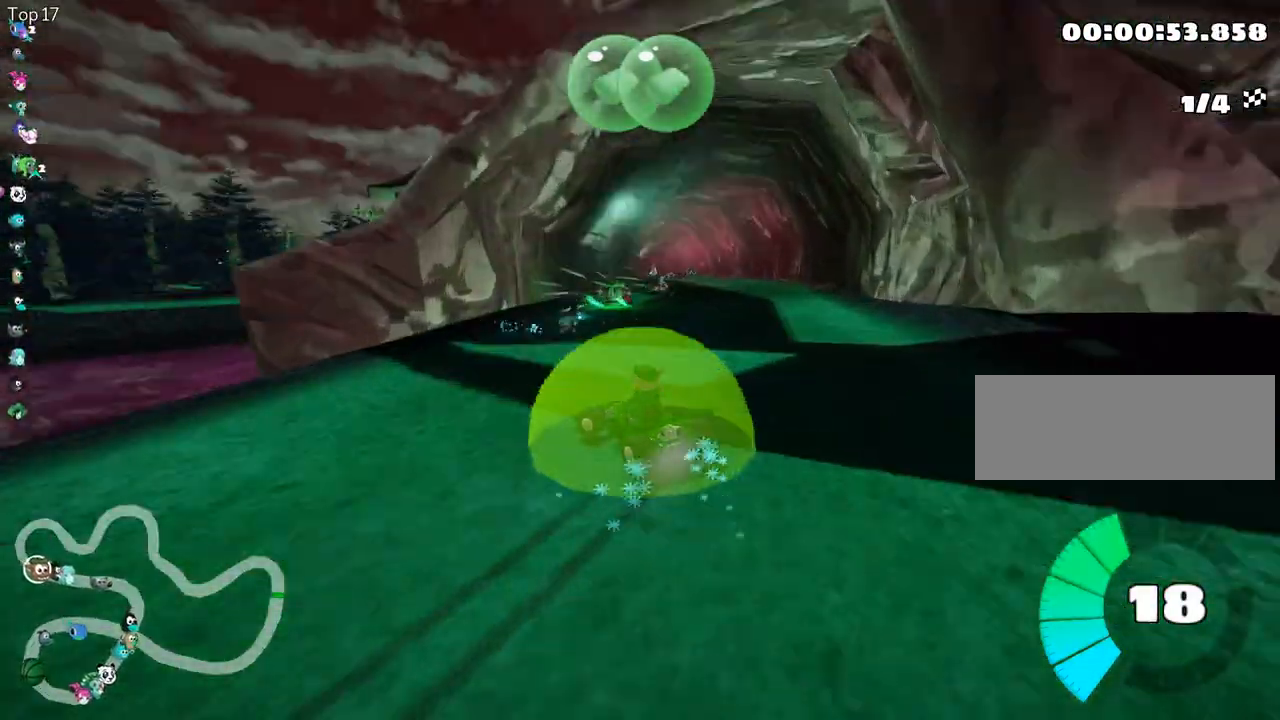
{"keys": ["right", "skid", "up"], "events": []}
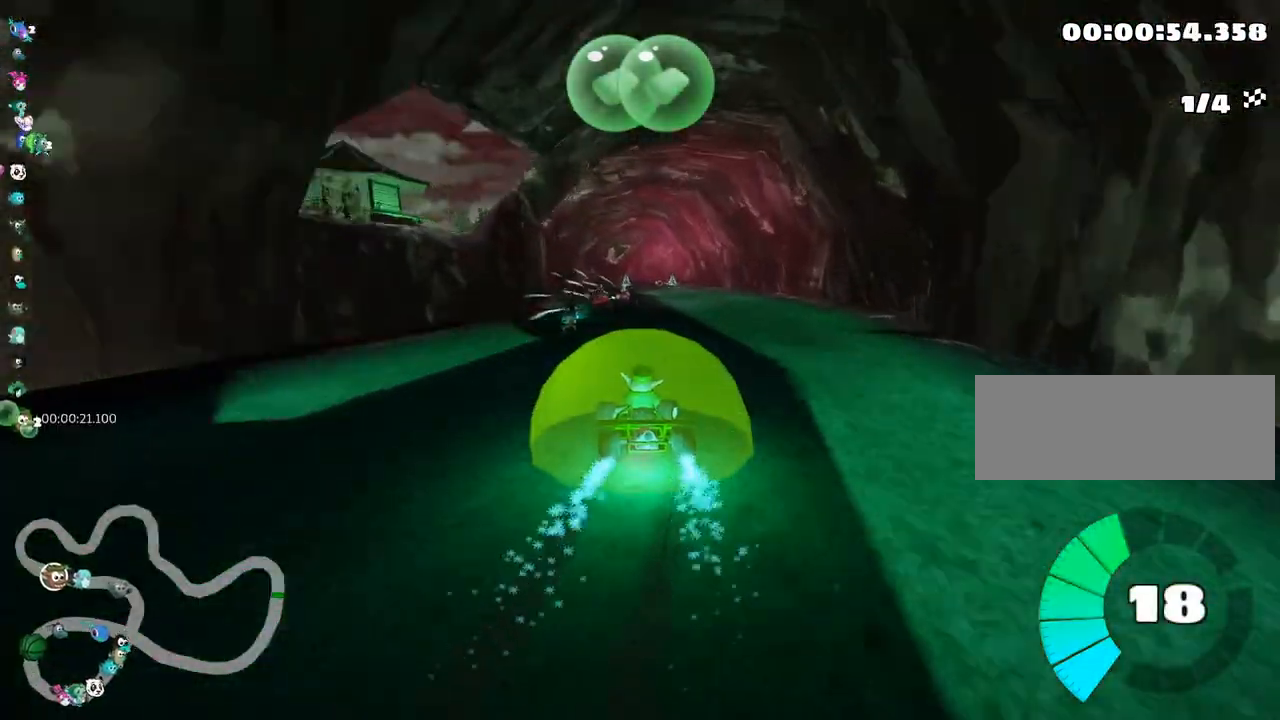
{"keys": ["left", "up"], "events": [[133, "skid", "up"], [183, "right", "up"], [467, "left", "down"]]}
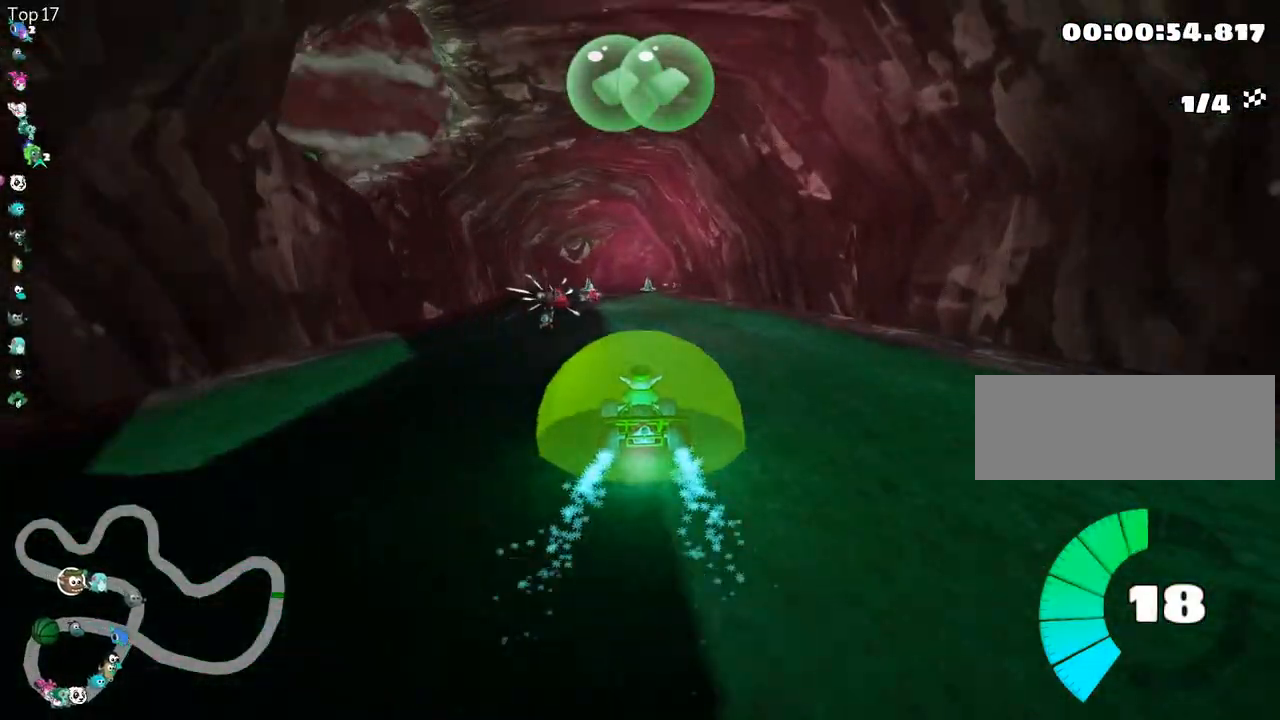
{"keys": ["right", "skid", "up"], "events": [[200, "left", "up"], [283, "skid", "down"], [333, "right", "down"]]}
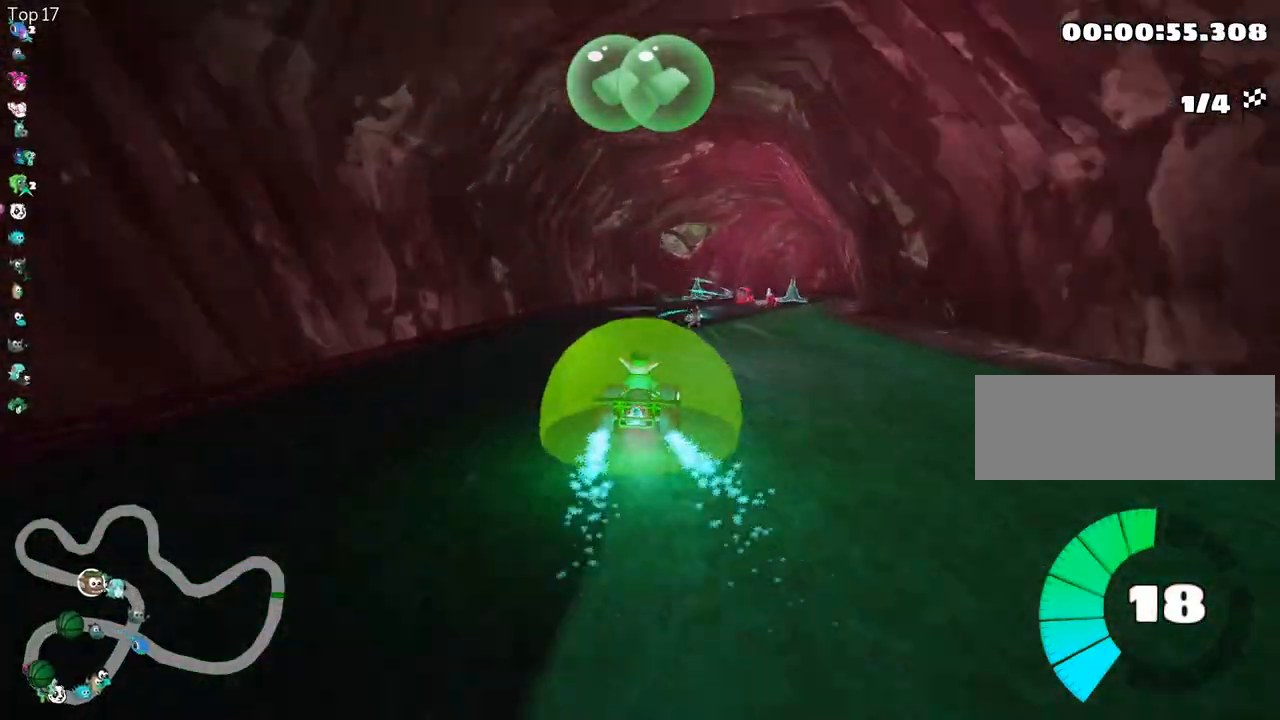
{"keys": ["right", "skid", "up"], "events": [[17, "left", "down"], [67, "right", "up"], [250, "right", "down"], [300, "left", "up"]]}
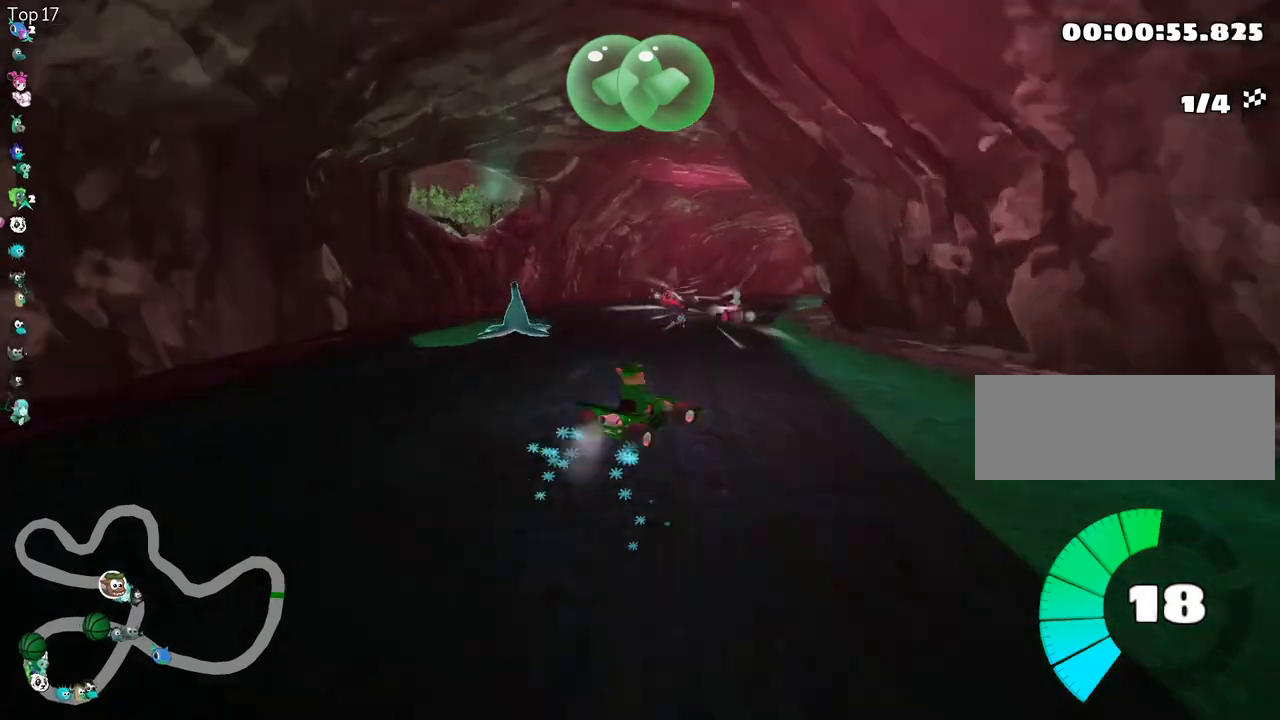
{"keys": ["right", "skid", "up"], "events": []}
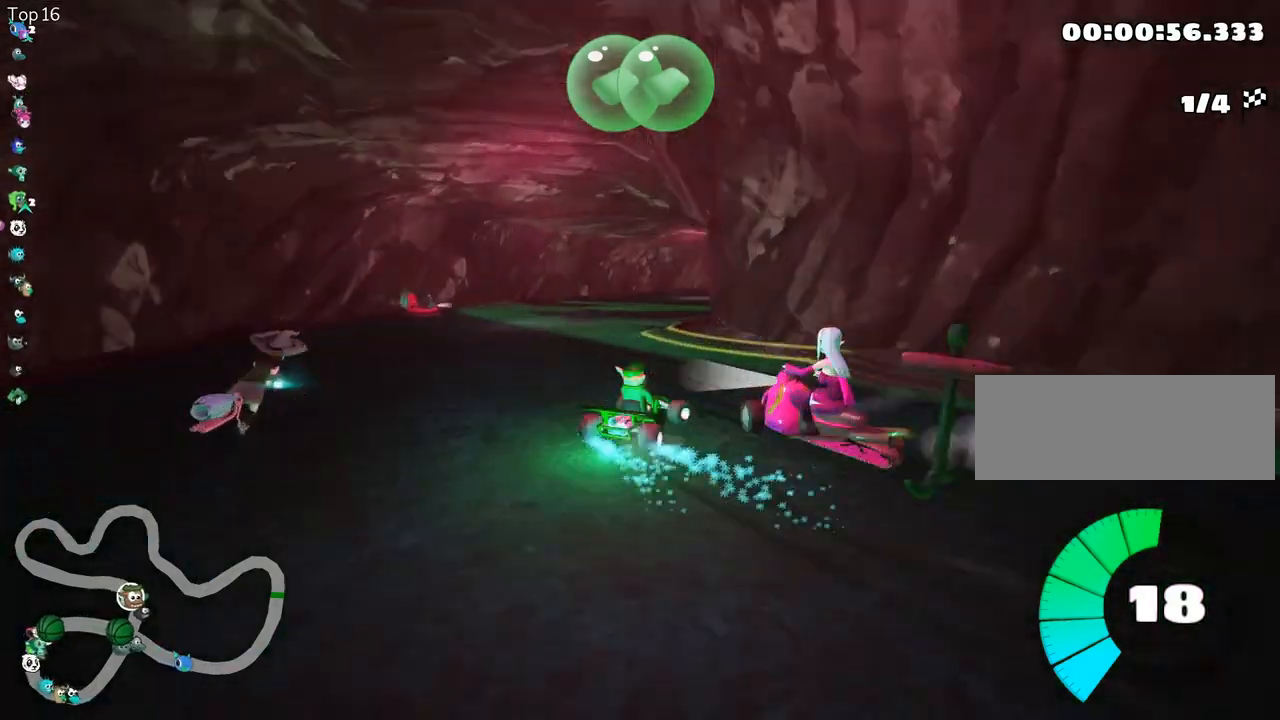
{"keys": ["right", "skid", "up"], "events": []}
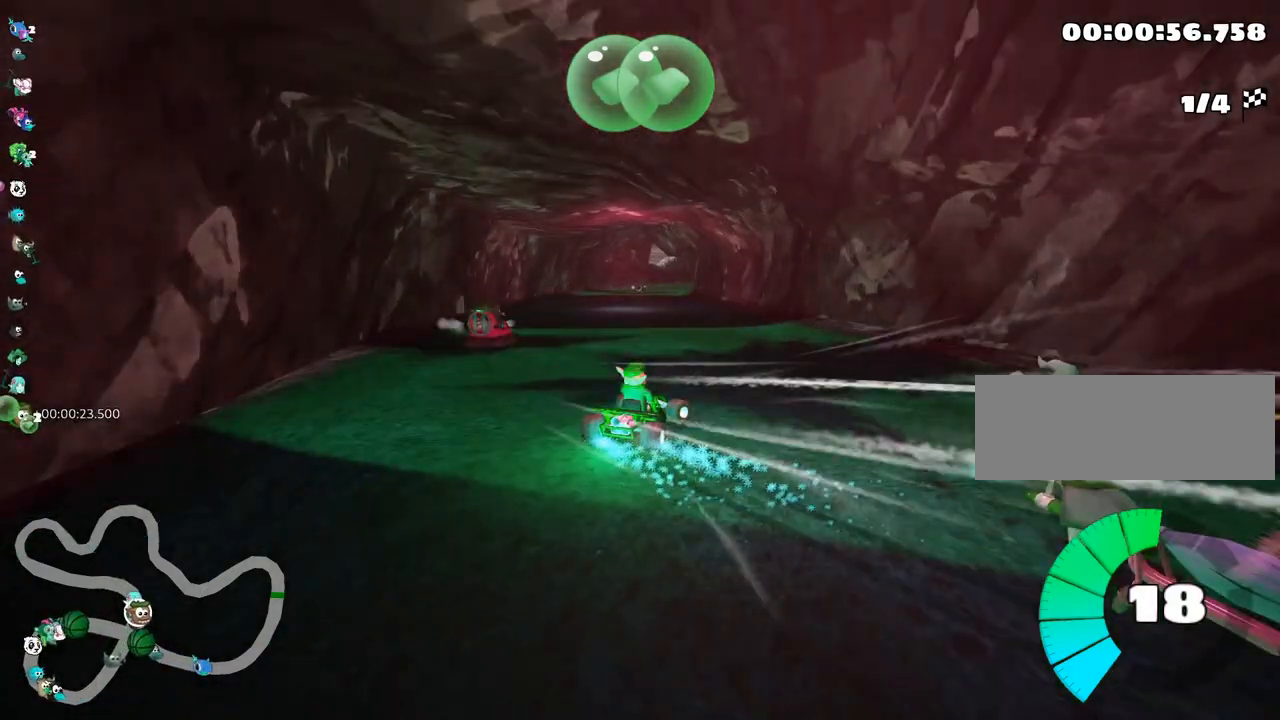
{"keys": ["left", "skid", "up"], "events": [[300, "left", "down"], [333, "right", "up"]]}
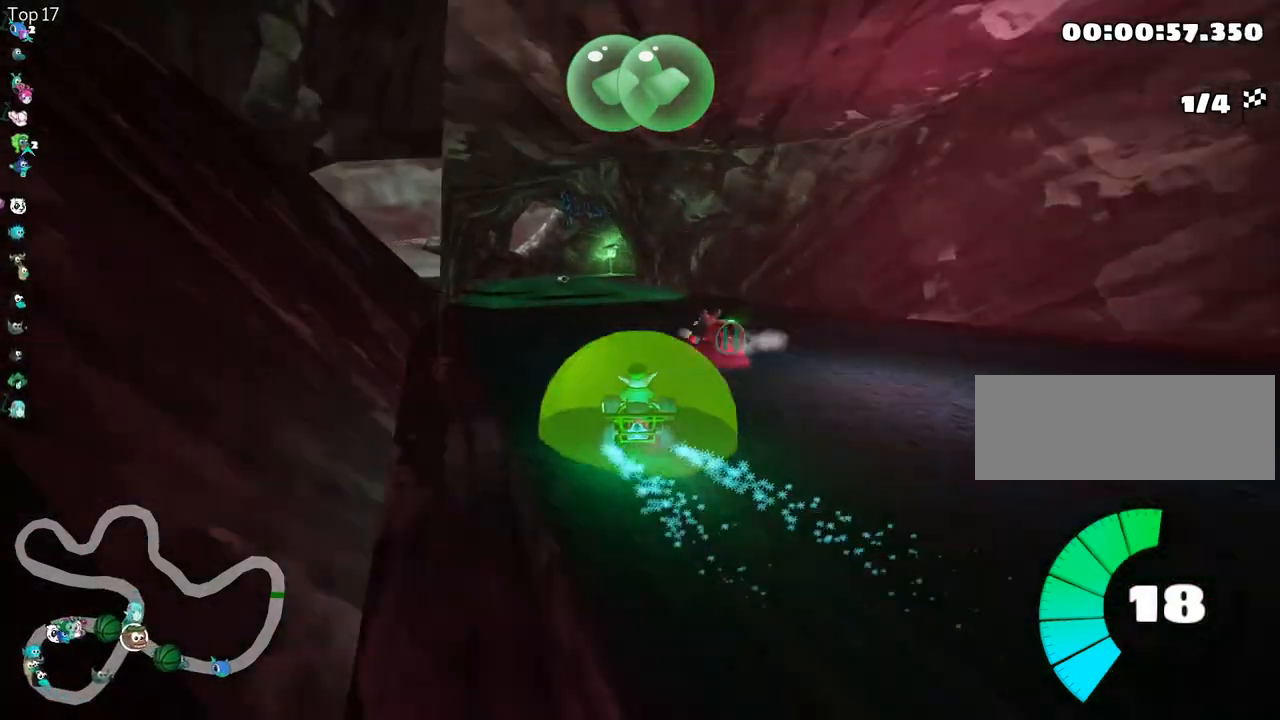
{"keys": ["left", "skid", "up"], "events": []}
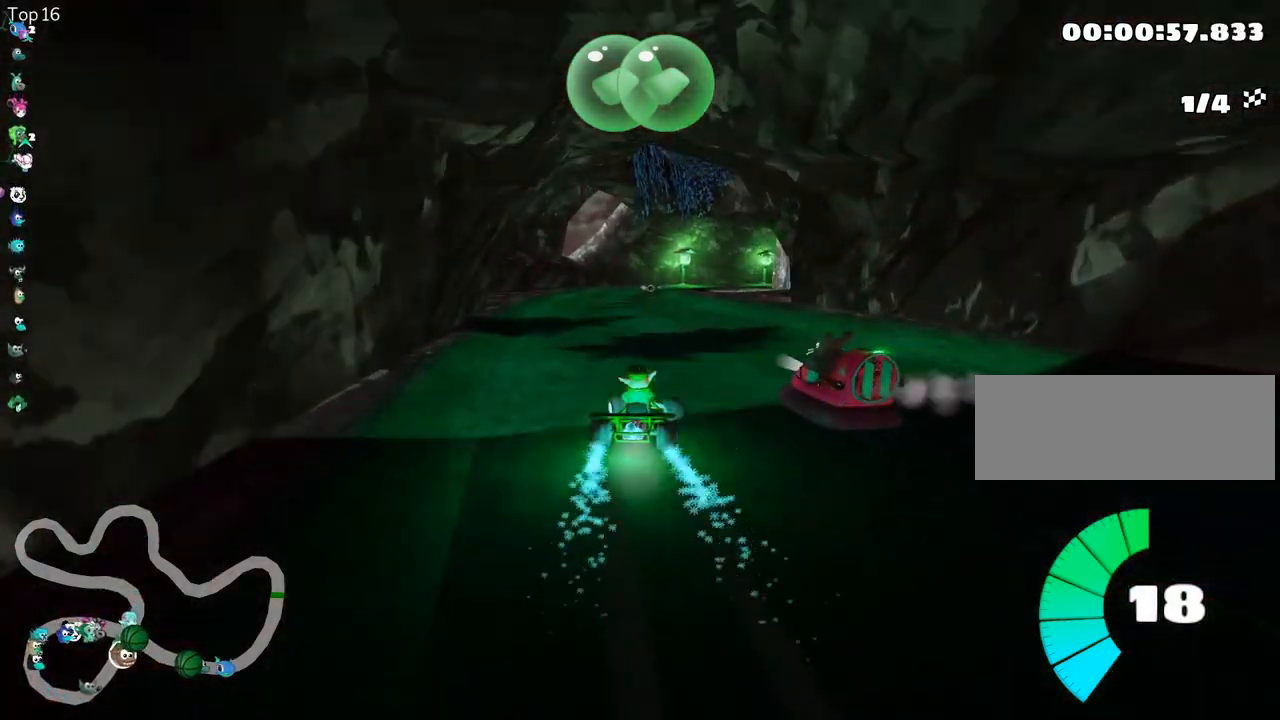
{"keys": ["left", "skid", "up"], "events": []}
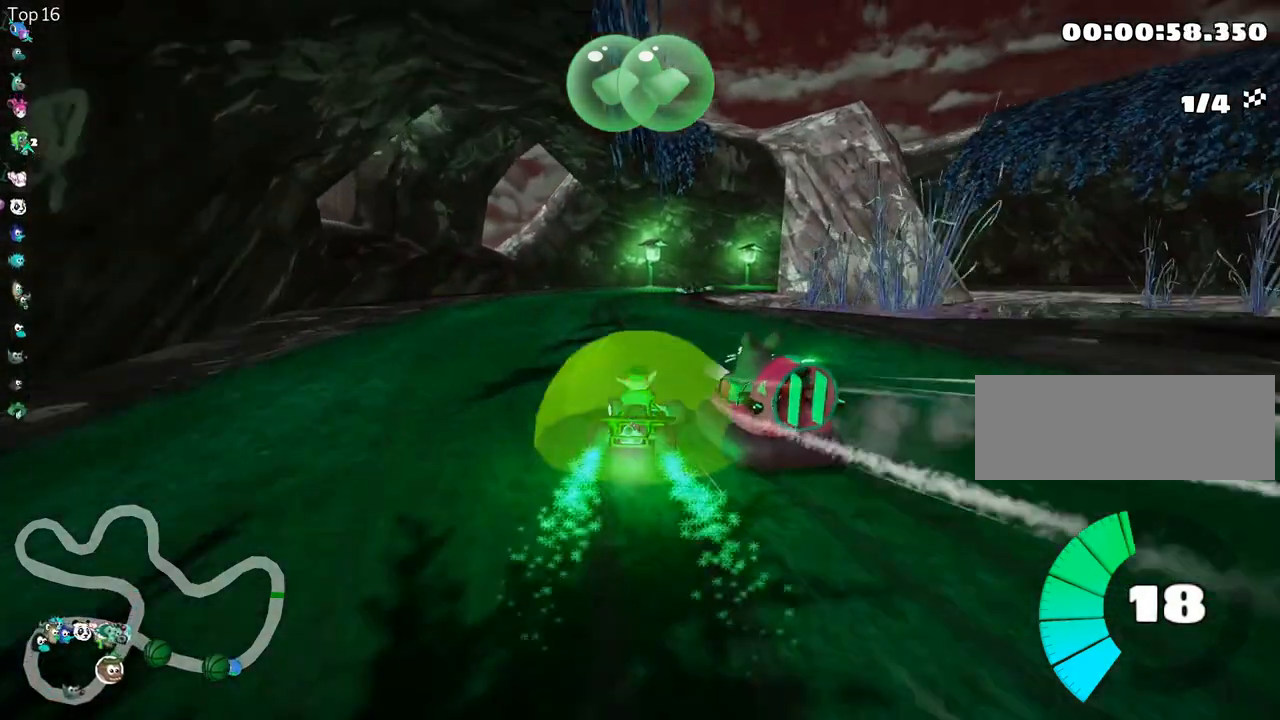
{"keys": ["up"], "events": [[367, "skid", "up"], [400, "left", "up"]]}
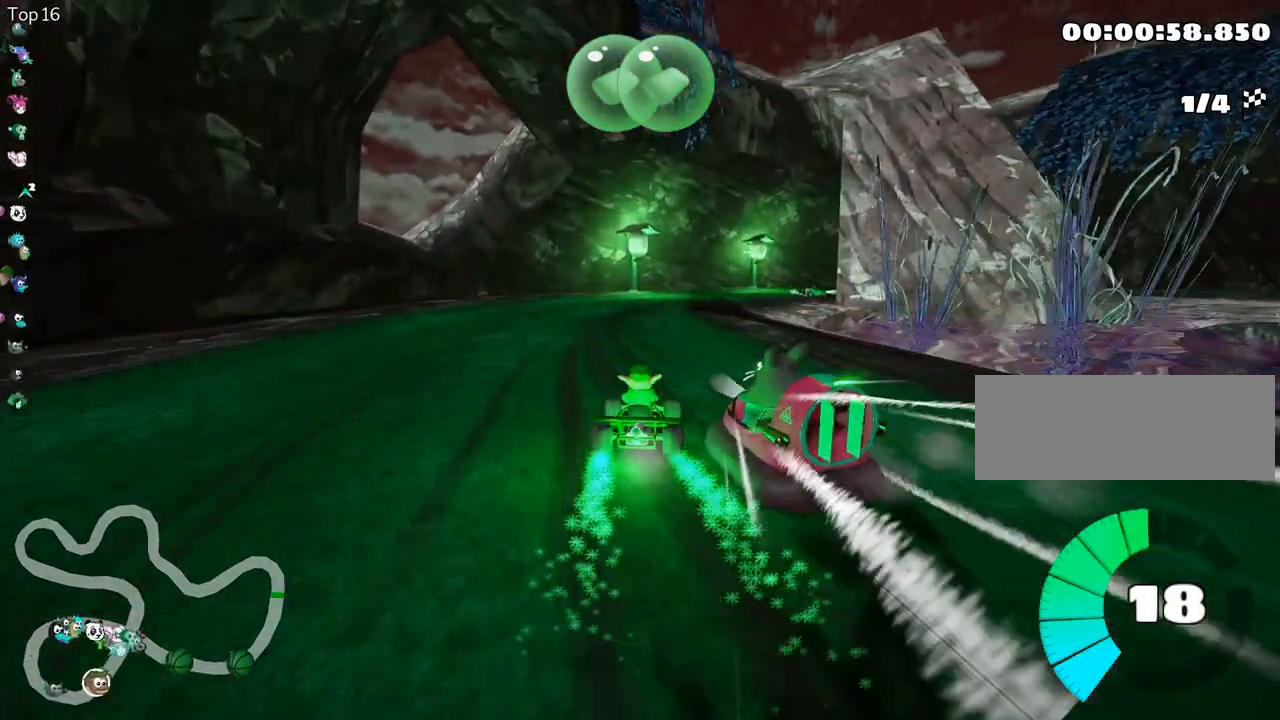
{"keys": ["fire", "right", "skid", "up"], "events": [[233, "skid", "down"], [267, "right", "down"], [400, "fire", "down"]]}
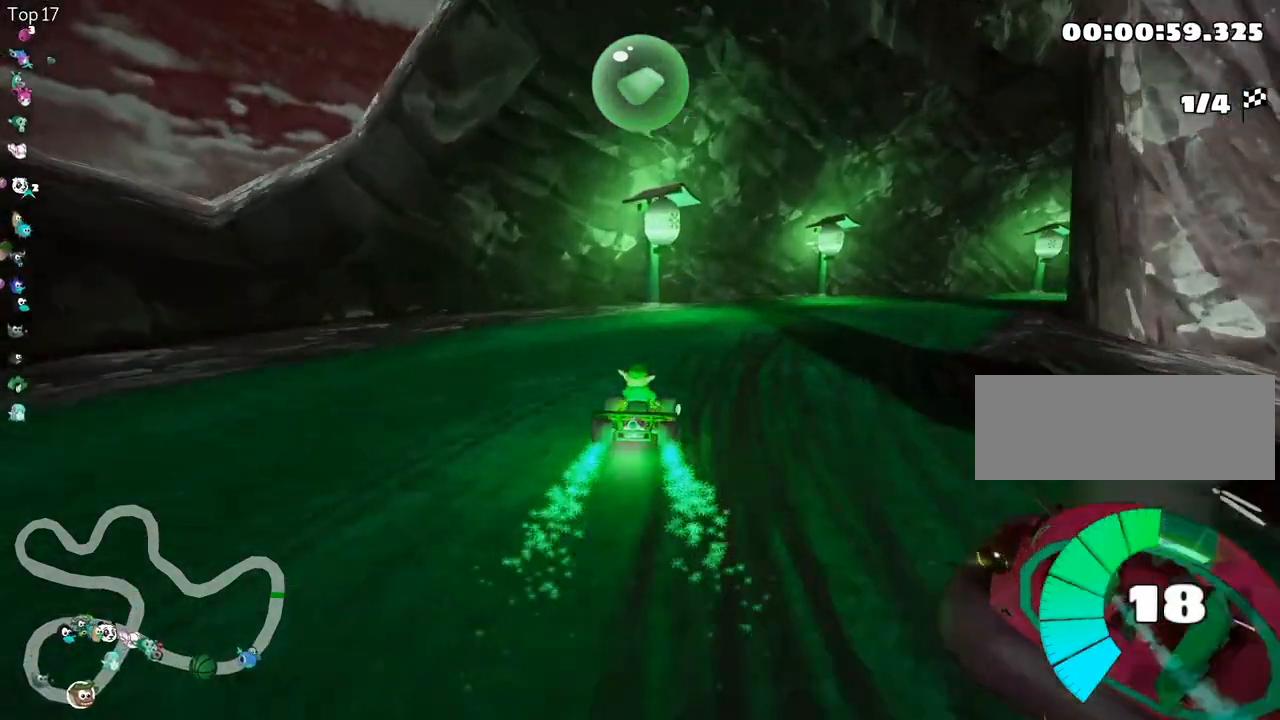
{"keys": ["right", "skid", "up"], "events": [[117, "fire", "up"]]}
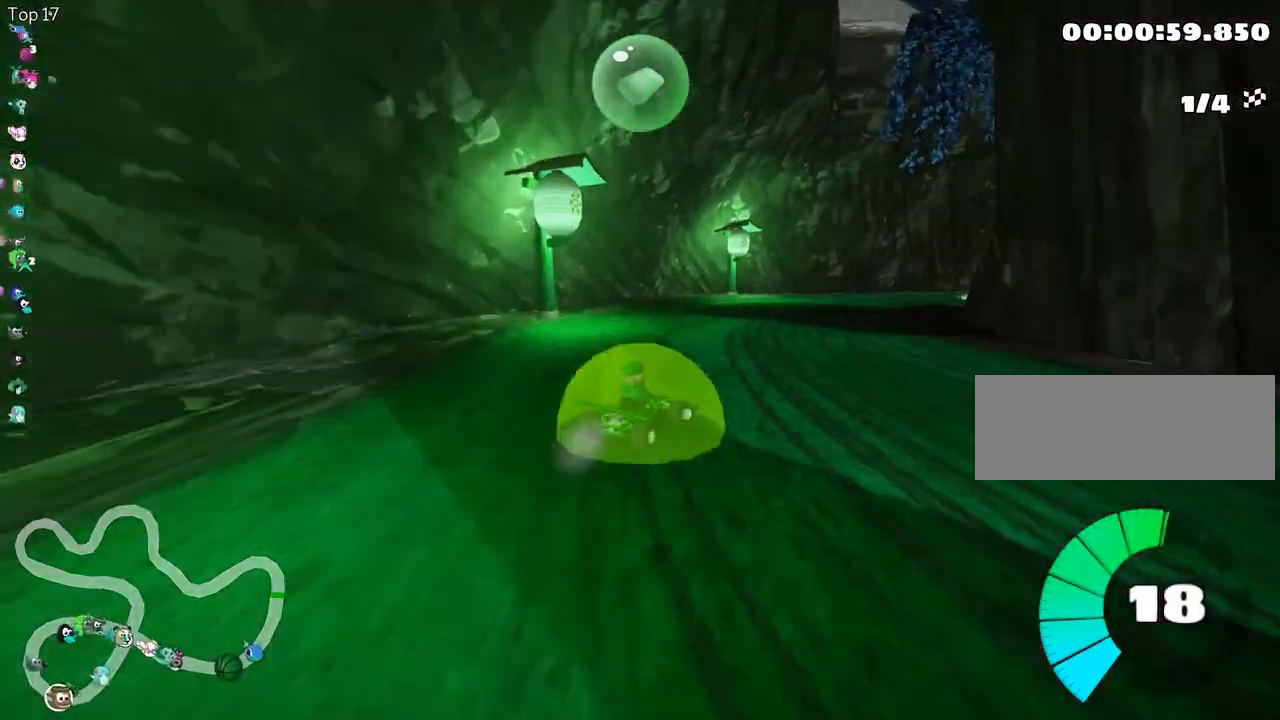
{"keys": ["right", "skid", "up"], "events": []}
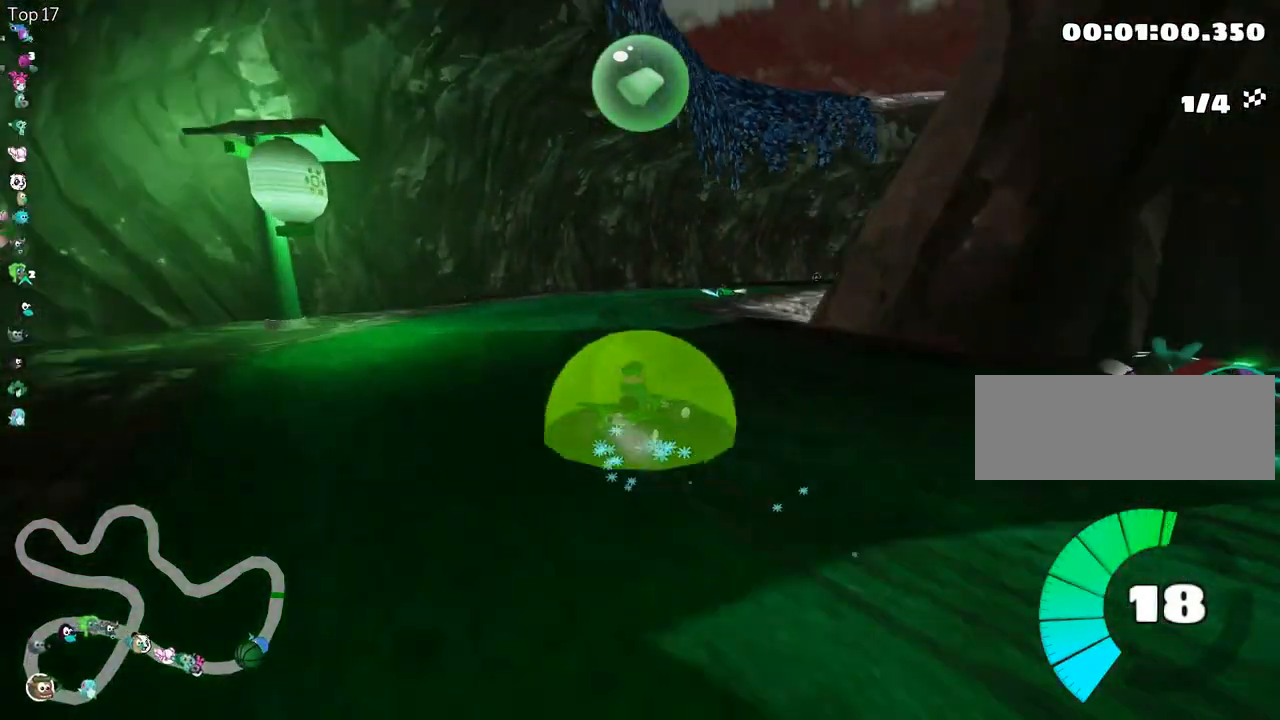
{"keys": ["right", "skid", "up"], "events": []}
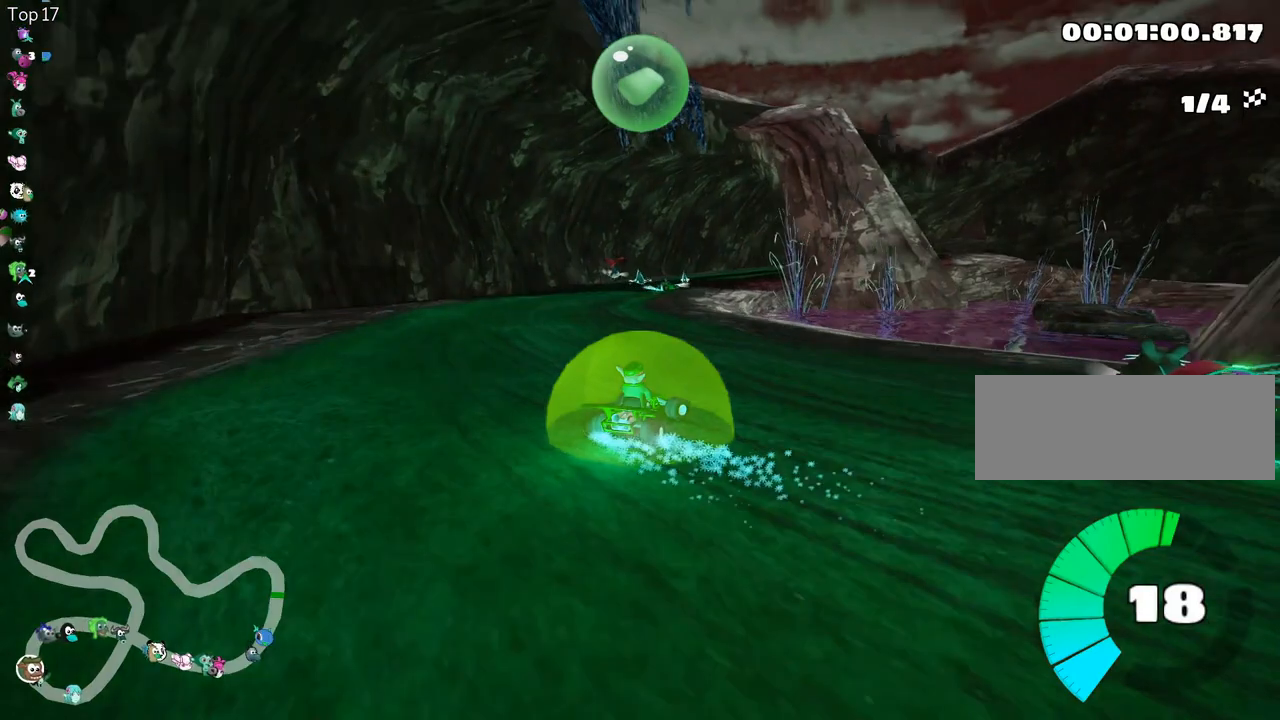
{"keys": ["right", "skid", "up"], "events": []}
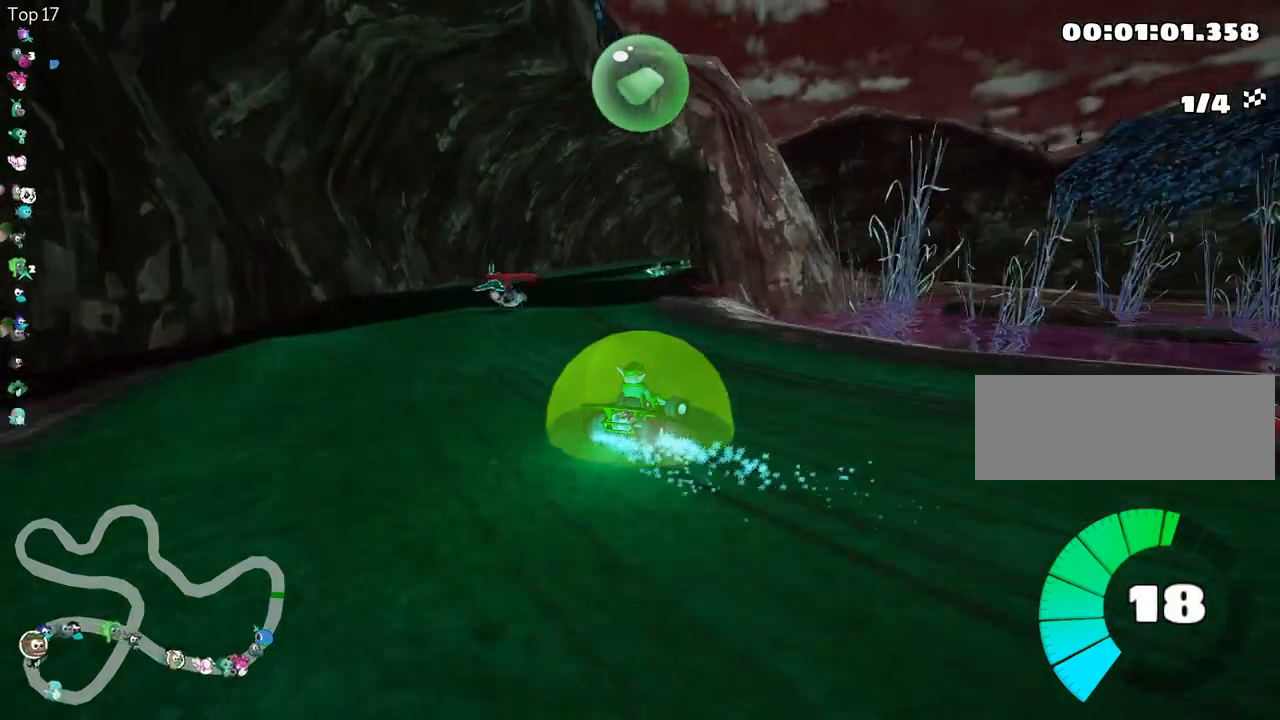
{"keys": ["left", "right", "skid", "up"], "events": [[433, "left", "down"]]}
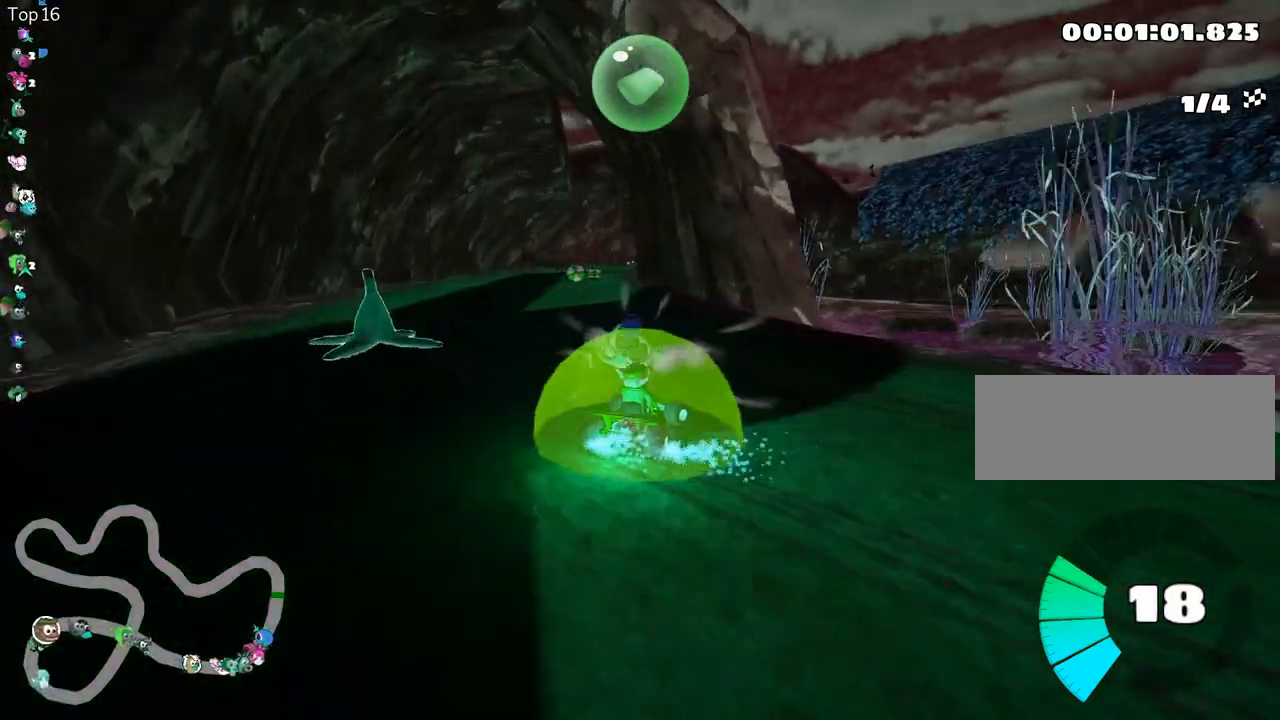
{"keys": ["skid", "up"], "events": [[50, "right", "up"], [200, "left", "up"]]}